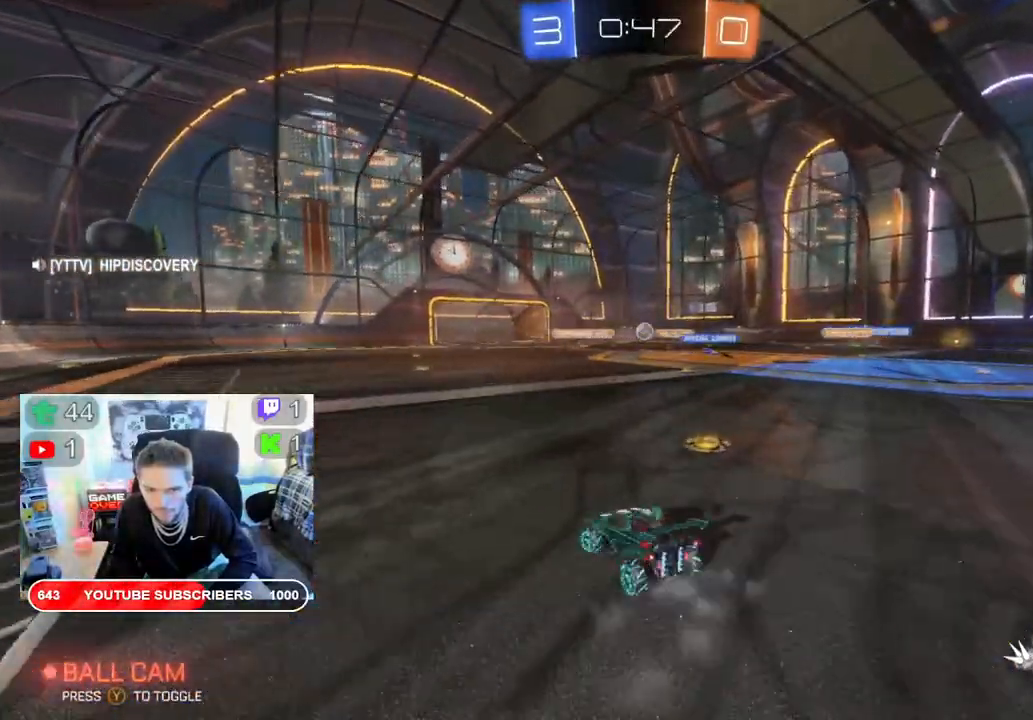
Gameplay with a controller (Xbox layout); each line is a JSON object with the inputs held at the frame after it. "events" lists button and stick changes between this image and that frame as [ms after this image, input, new state], when the widget could be followed in between.
{"buttons": ["X", "R2"], "left_stick": "left", "right_stick": "center", "events": [[467, "left_stick", "left"]]}
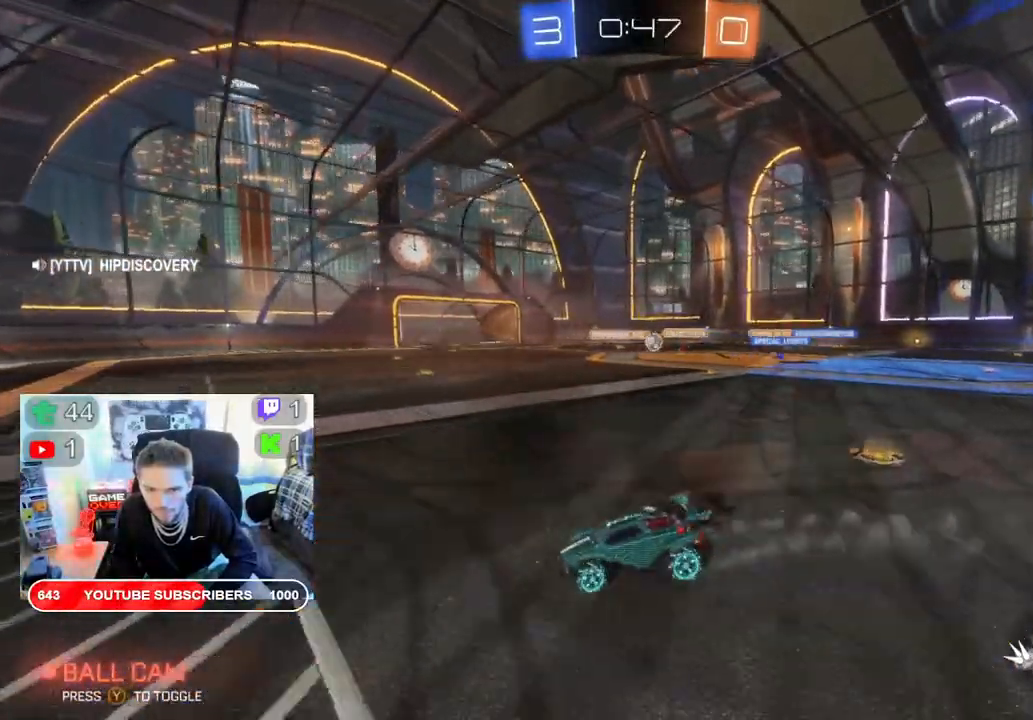
{"buttons": ["X", "R2"], "left_stick": "center", "right_stick": "center", "events": [[217, "left_stick", "center"], [333, "X", "up"], [333, "Y", "down"], [433, "X", "down"], [433, "Y", "up"]]}
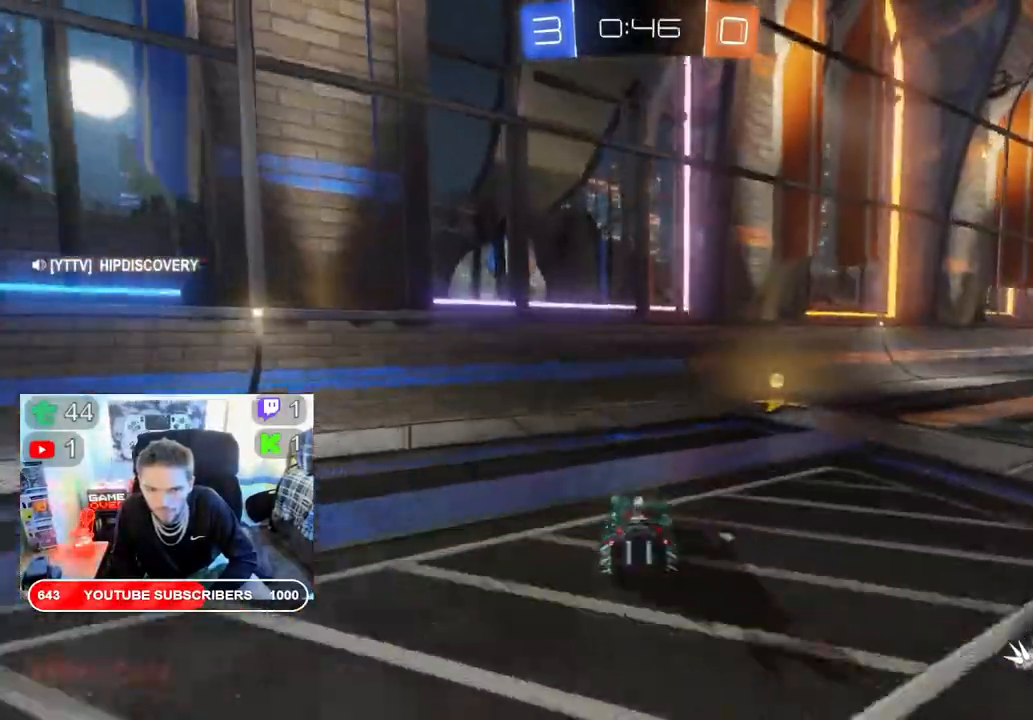
{"buttons": ["X", "R2"], "left_stick": "right", "right_stick": "center", "events": [[133, "left_stick", "right"], [400, "X", "up"], [400, "Y", "down"], [483, "X", "down"], [483, "Y", "up"]]}
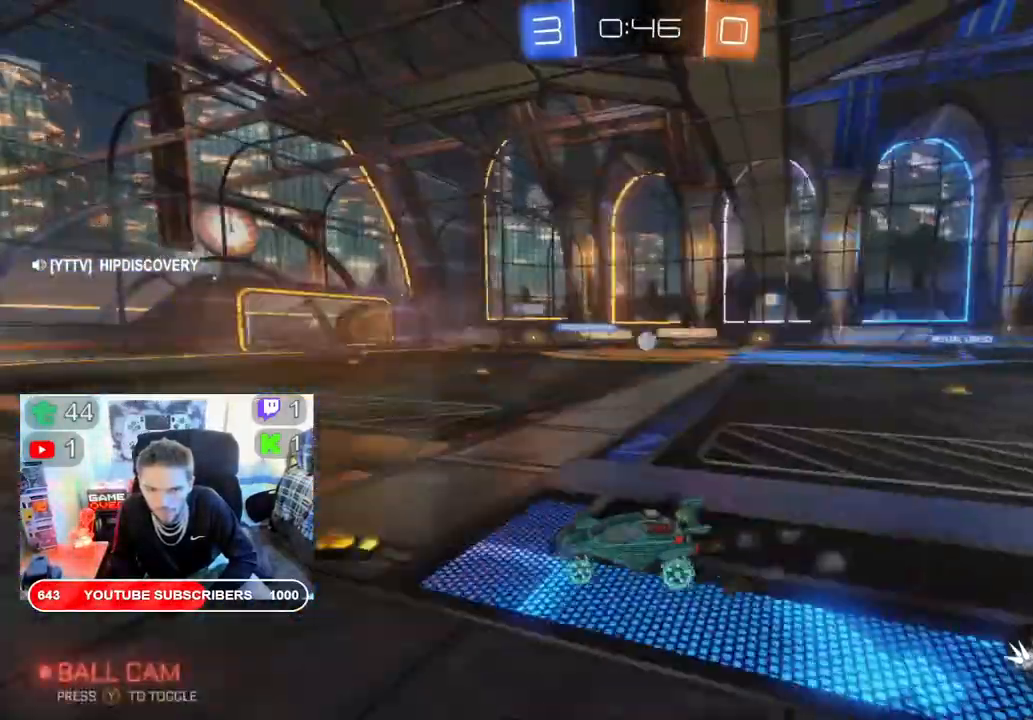
{"buttons": ["B", "X", "R2"], "left_stick": "right", "right_stick": "center", "events": [[117, "B", "down"]]}
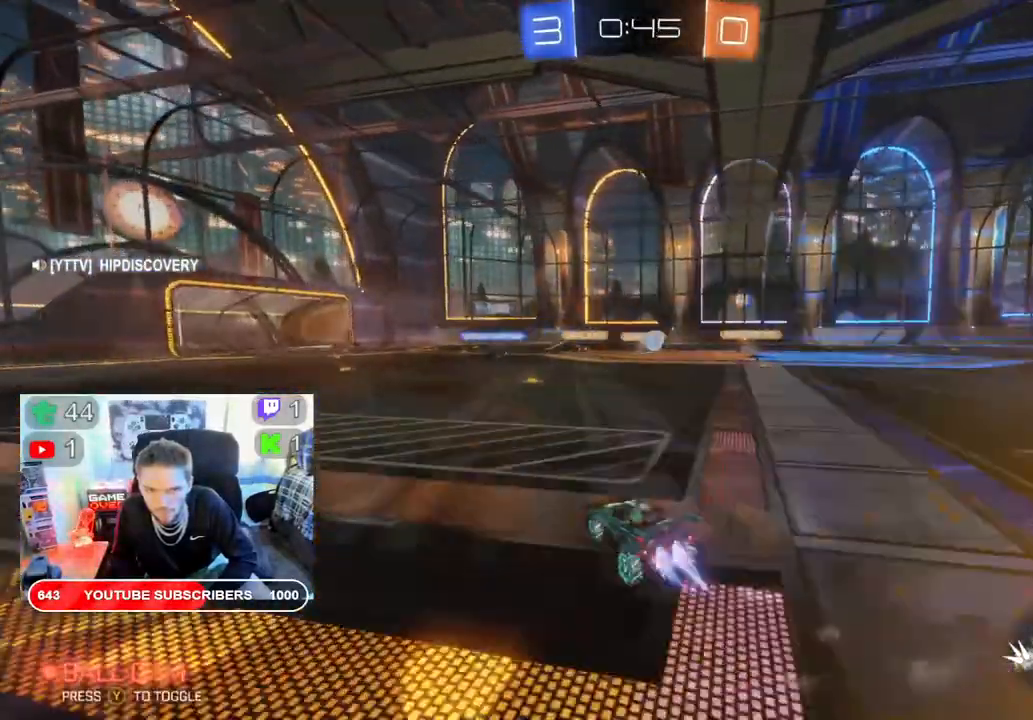
{"buttons": ["B", "X", "R2"], "left_stick": "right", "right_stick": "center", "events": []}
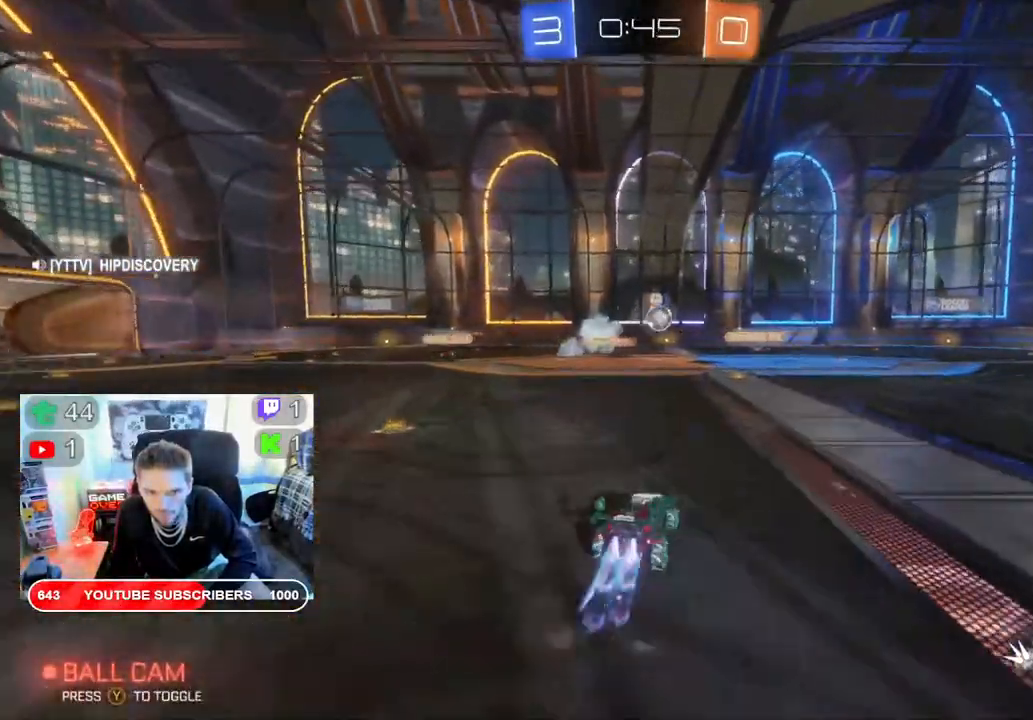
{"buttons": ["B", "X", "R2"], "left_stick": "center", "right_stick": "center", "events": [[300, "left_stick", "center"]]}
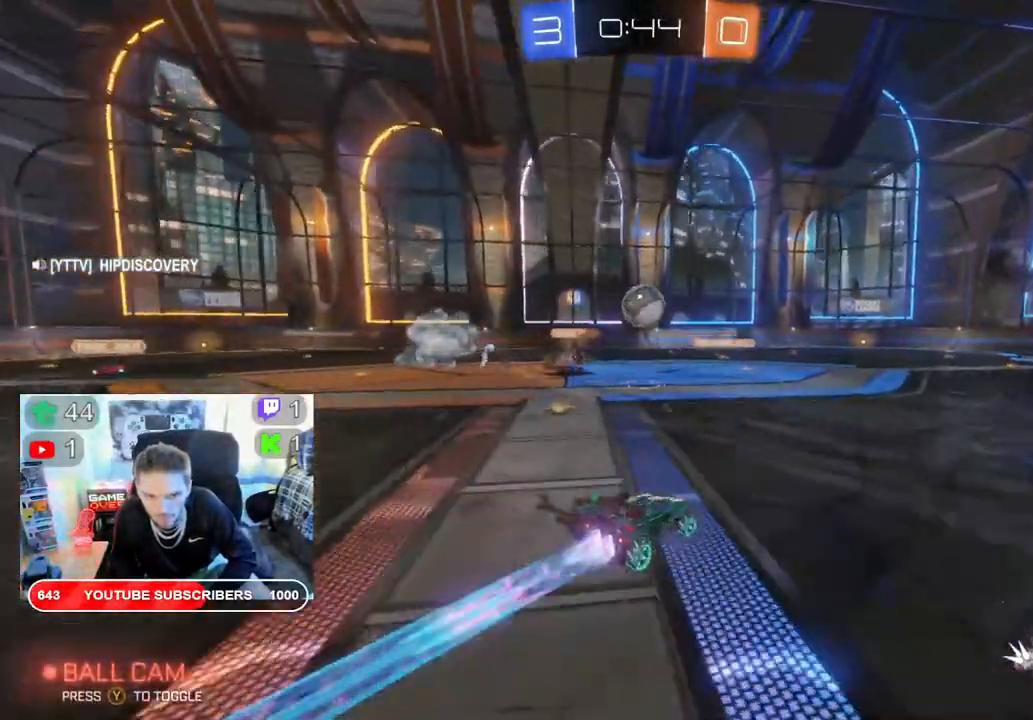
{"buttons": ["R2"], "left_stick": "center", "right_stick": "center", "events": [[17, "B", "up"], [100, "X", "up"], [200, "left_stick", "left"], [317, "A", "down"], [333, "L3", "down"], [417, "L3", "up"], [417, "left_stick", "center"], [467, "A", "up"]]}
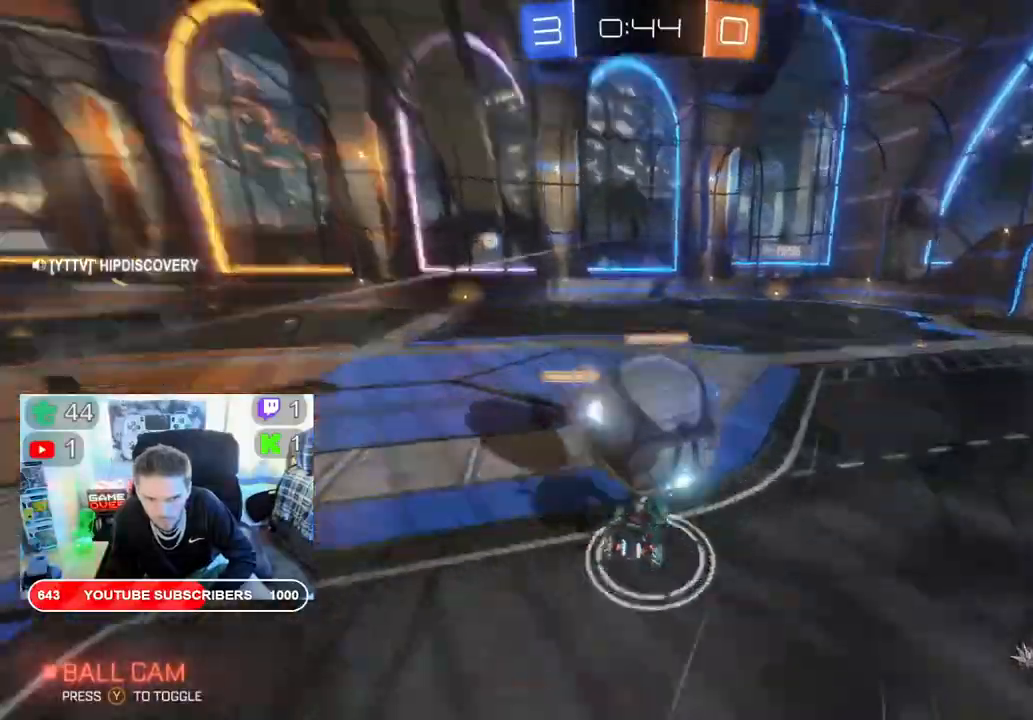
{"buttons": ["R2"], "left_stick": "center", "right_stick": "center", "events": []}
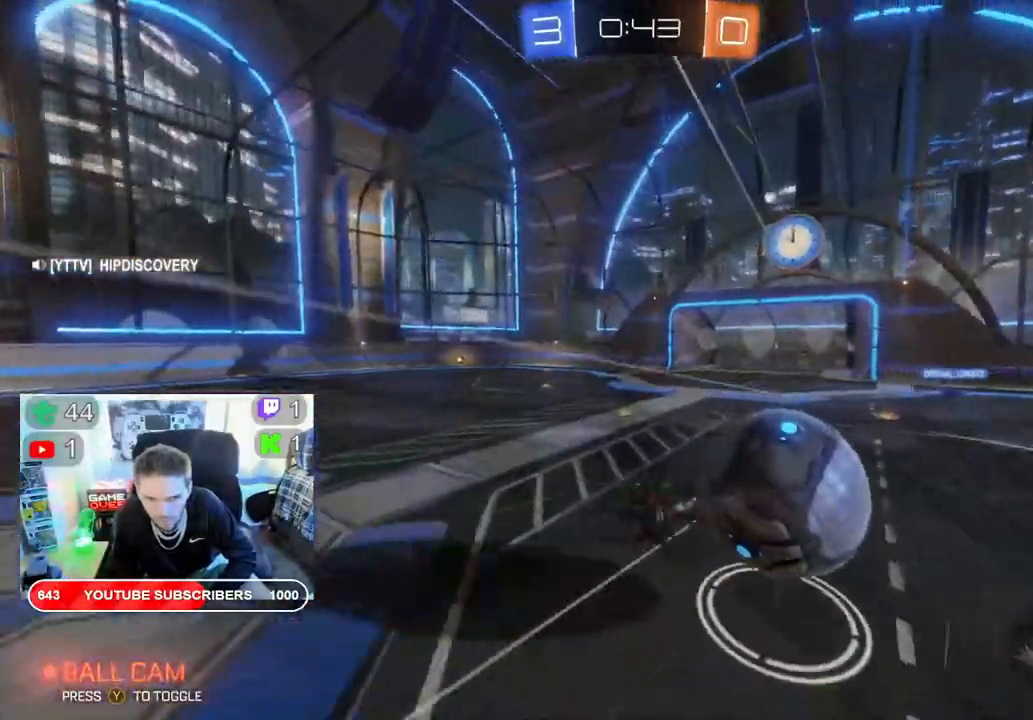
{"buttons": ["R2"], "left_stick": "left", "right_stick": "center", "events": [[433, "left_stick", "left"]]}
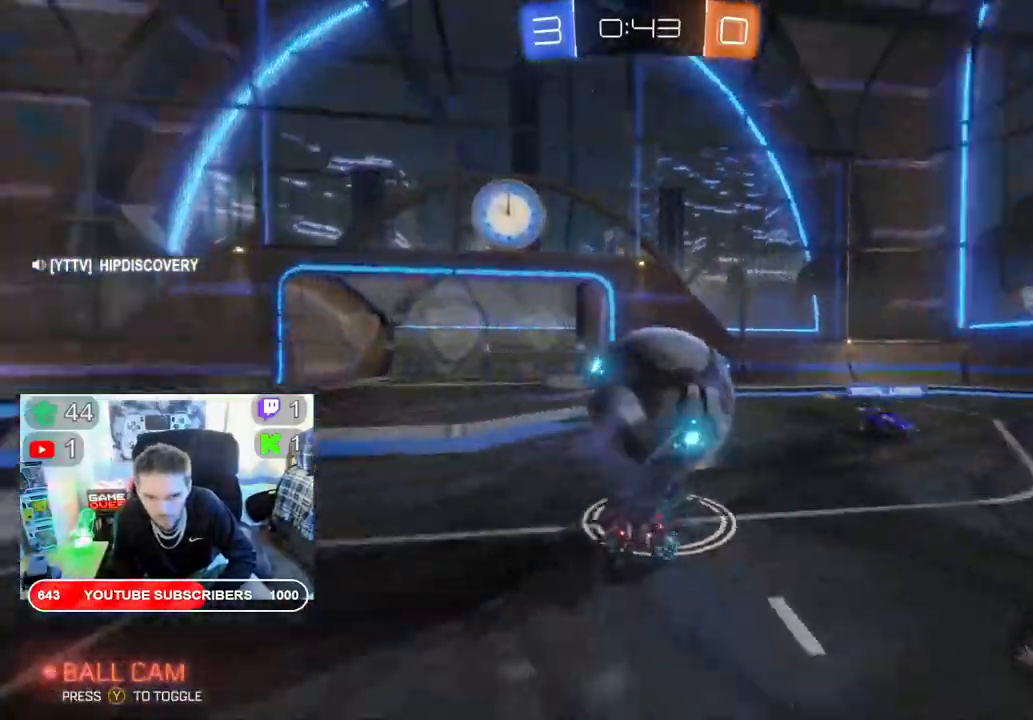
{"buttons": ["R2"], "left_stick": "left", "right_stick": "center", "events": [[117, "R2", "up"], [467, "R2", "down"]]}
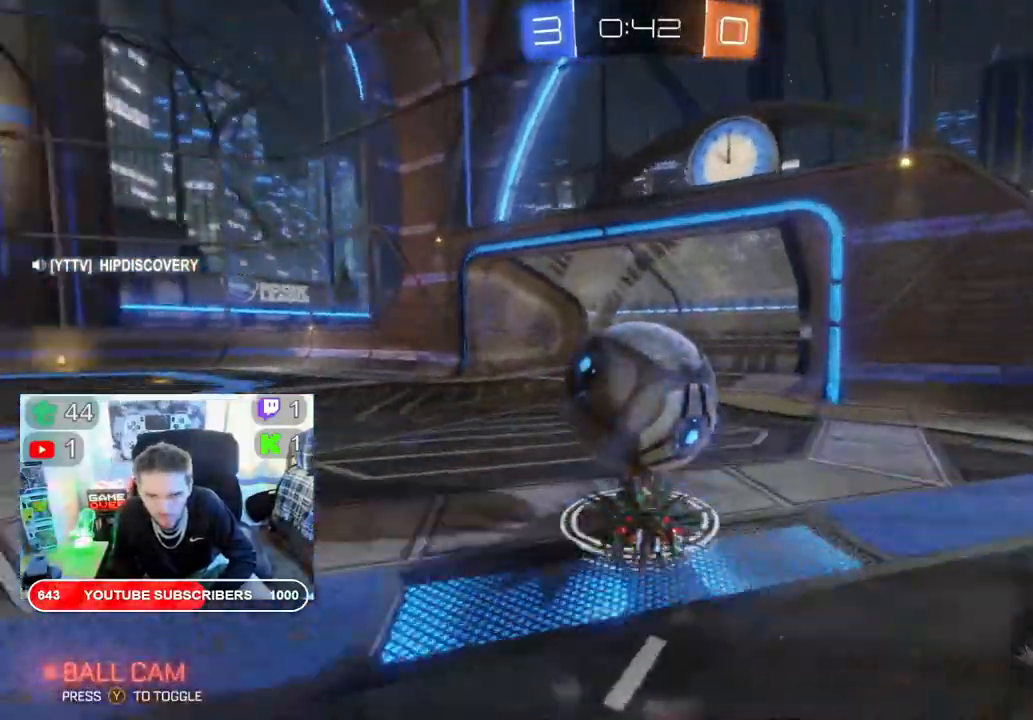
{"buttons": ["B", "R2"], "left_stick": "left", "right_stick": "center", "events": [[183, "B", "down"]]}
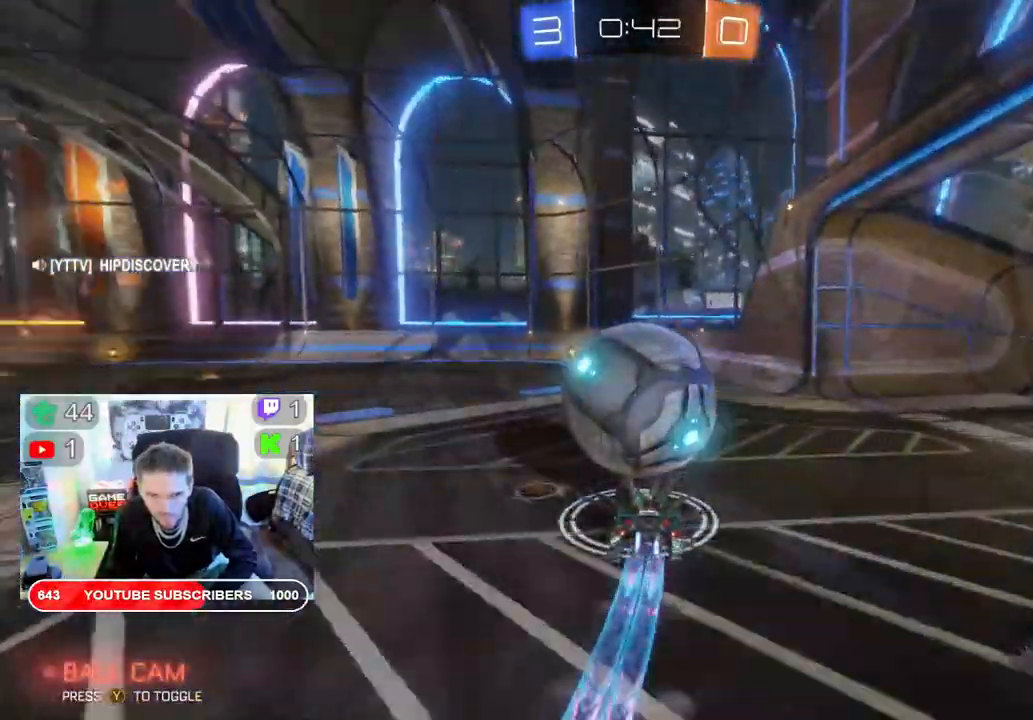
{"buttons": ["B", "R2"], "left_stick": "left", "right_stick": "center", "events": [[400, "left_stick", "center"], [483, "left_stick", "left"]]}
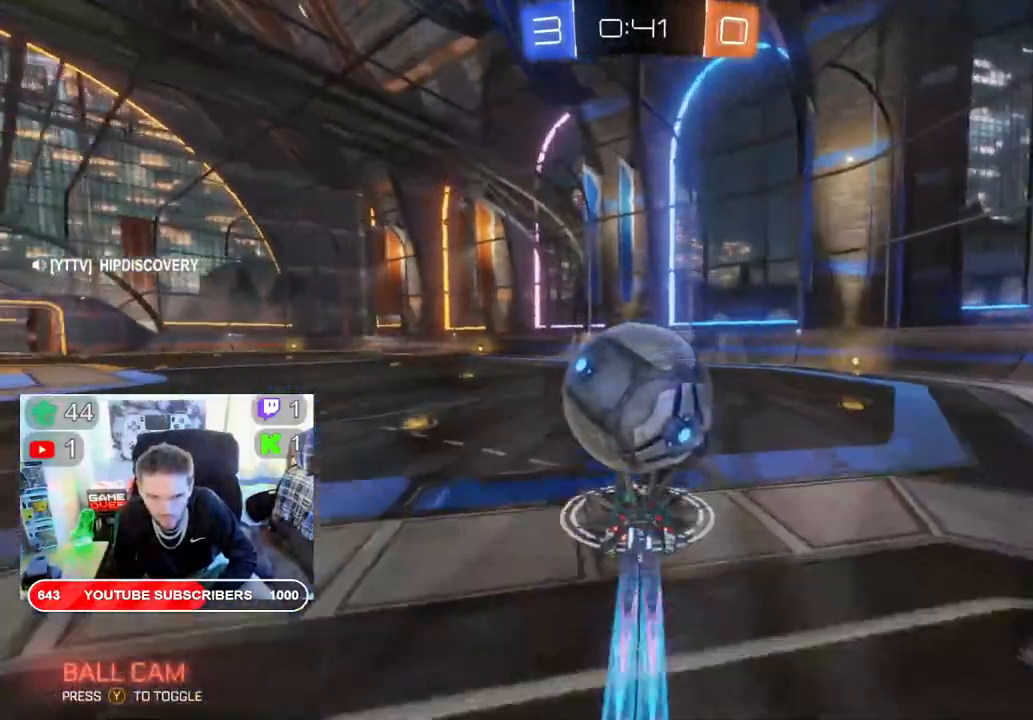
{"buttons": ["B", "R2"], "left_stick": "left", "right_stick": "center", "events": []}
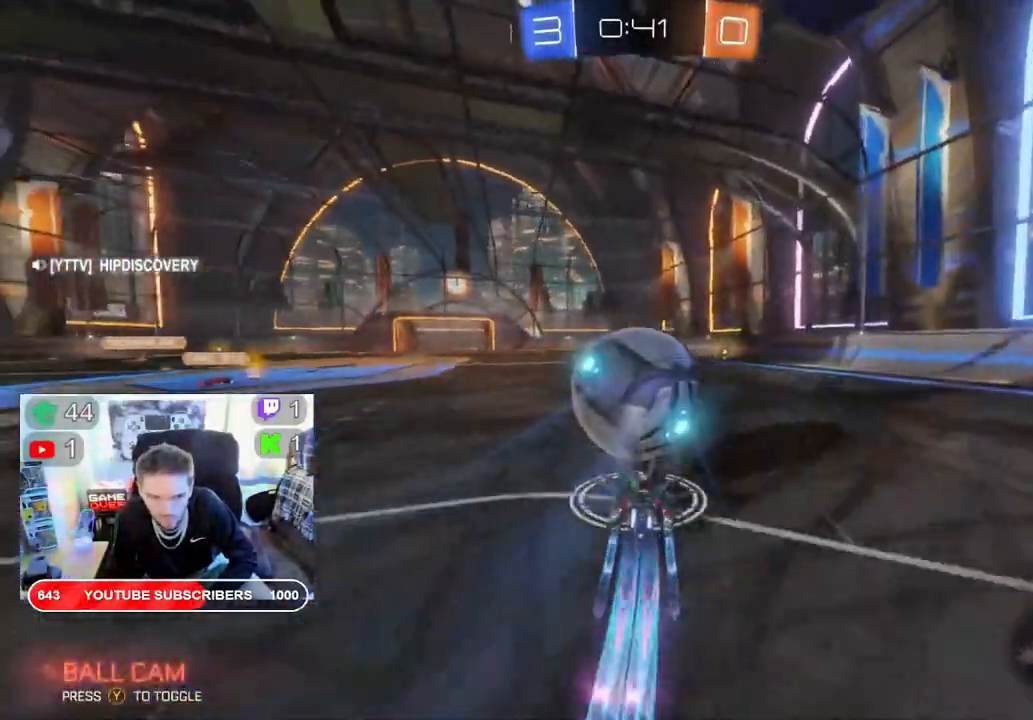
{"buttons": ["B", "R2"], "left_stick": "center", "right_stick": "center", "events": [[350, "left_stick", "center"]]}
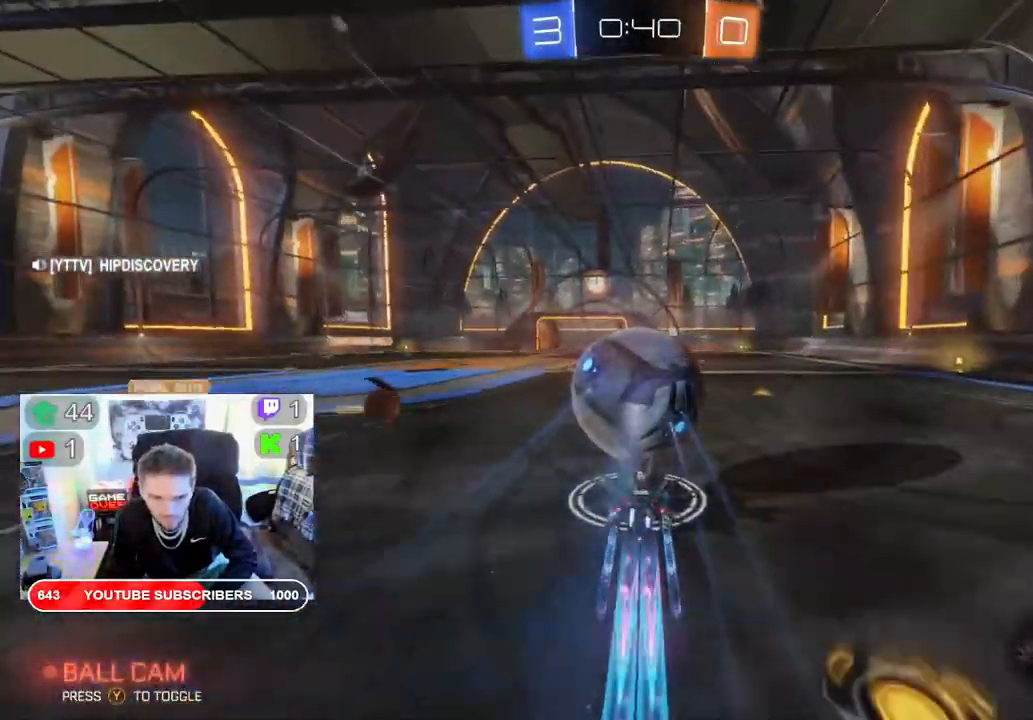
{"buttons": ["B", "R2"], "left_stick": "center", "right_stick": "center", "events": [[250, "left_stick", "left"], [500, "left_stick", "center"]]}
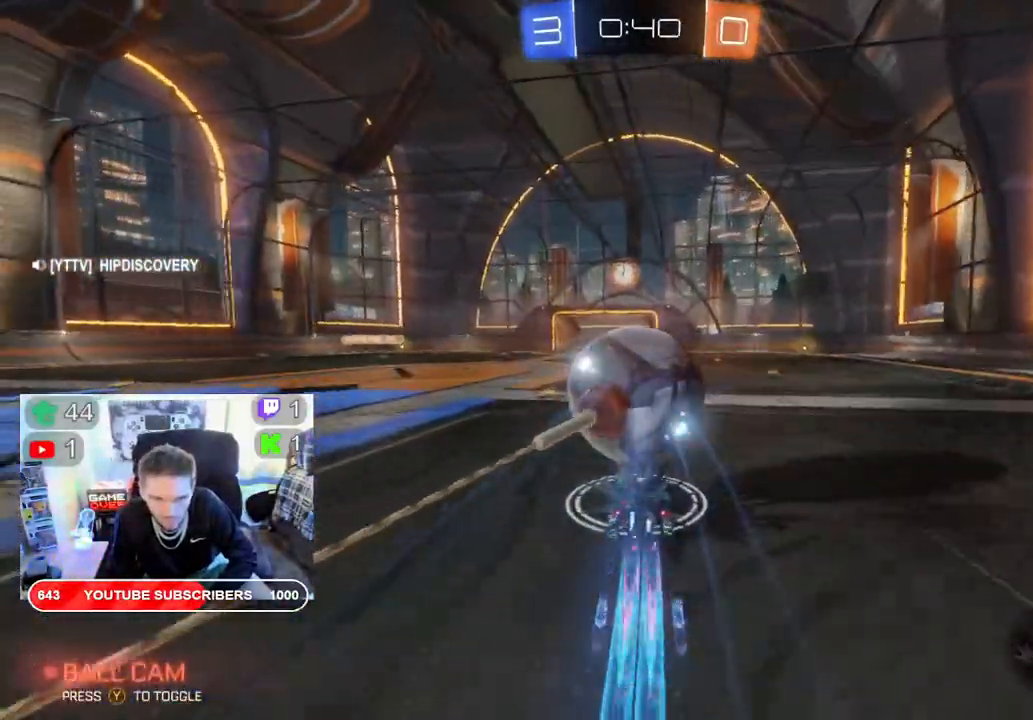
{"buttons": ["B", "R2"], "left_stick": "center", "right_stick": "center", "events": []}
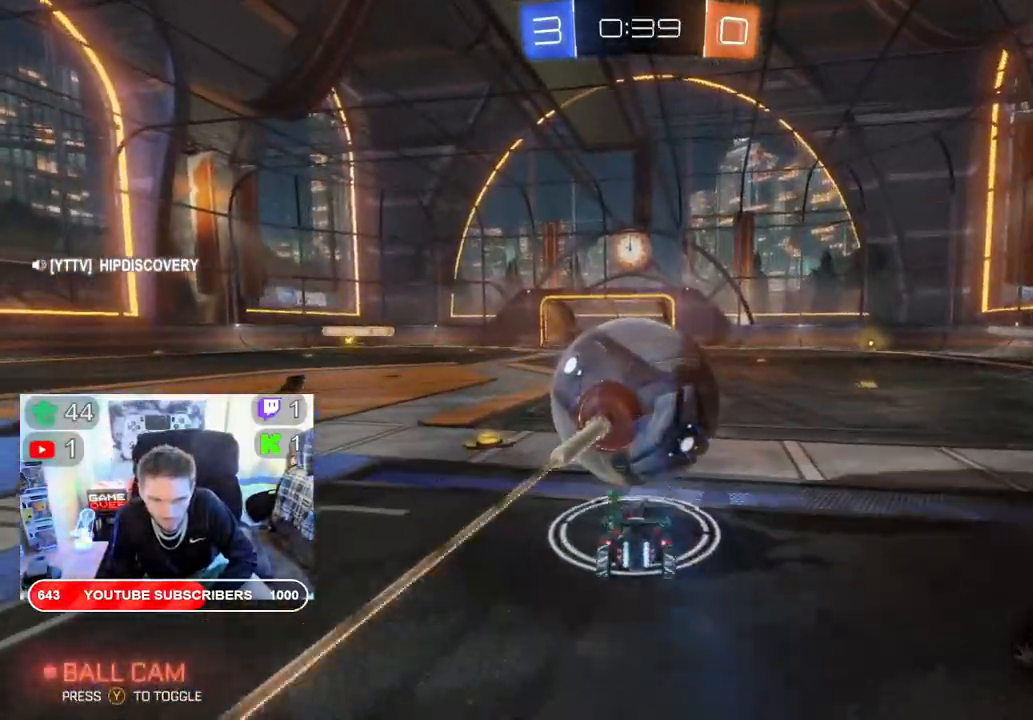
{"buttons": ["L2", "R2"], "left_stick": "up", "right_stick": "center", "events": [[117, "B", "up"], [167, "left_stick", "up"], [200, "A", "down"], [200, "L2", "down"], [500, "A", "up"]]}
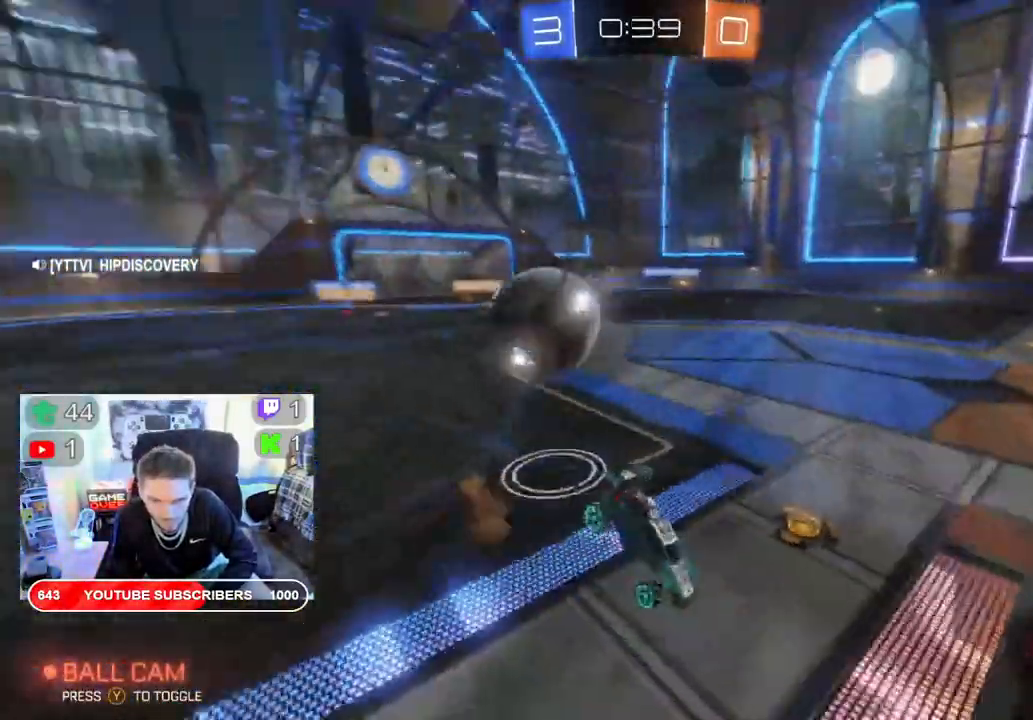
{"buttons": ["R2"], "left_stick": "center", "right_stick": "center", "events": [[50, "L2", "up"], [200, "left_stick", "center"]]}
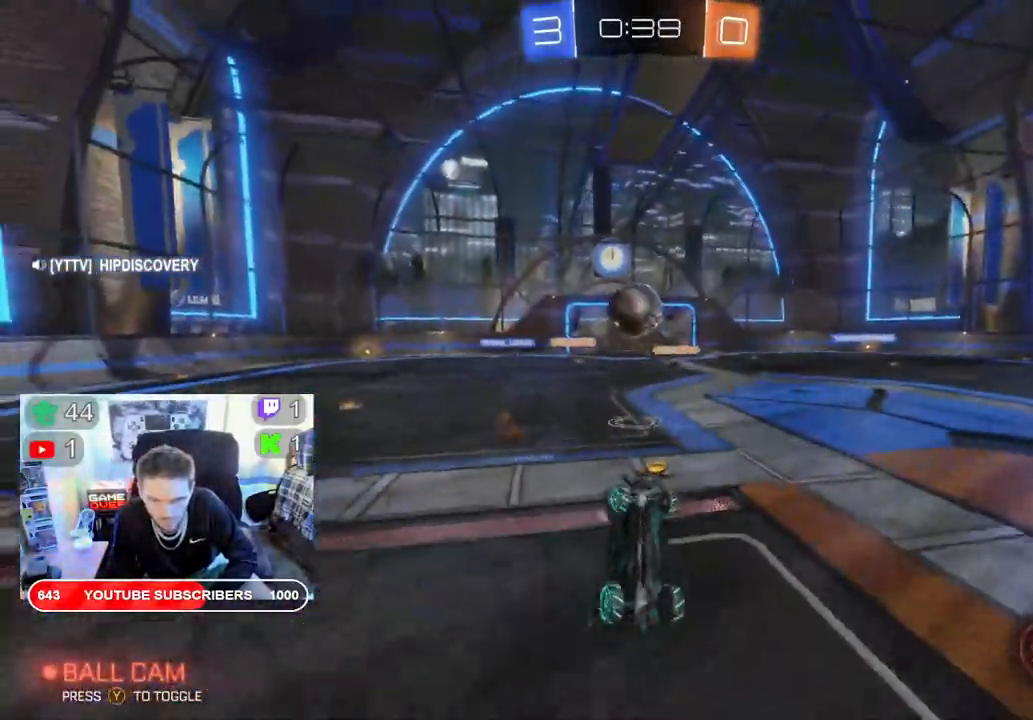
{"buttons": ["R2"], "left_stick": "left", "right_stick": "center", "events": [[400, "left_stick", "left"]]}
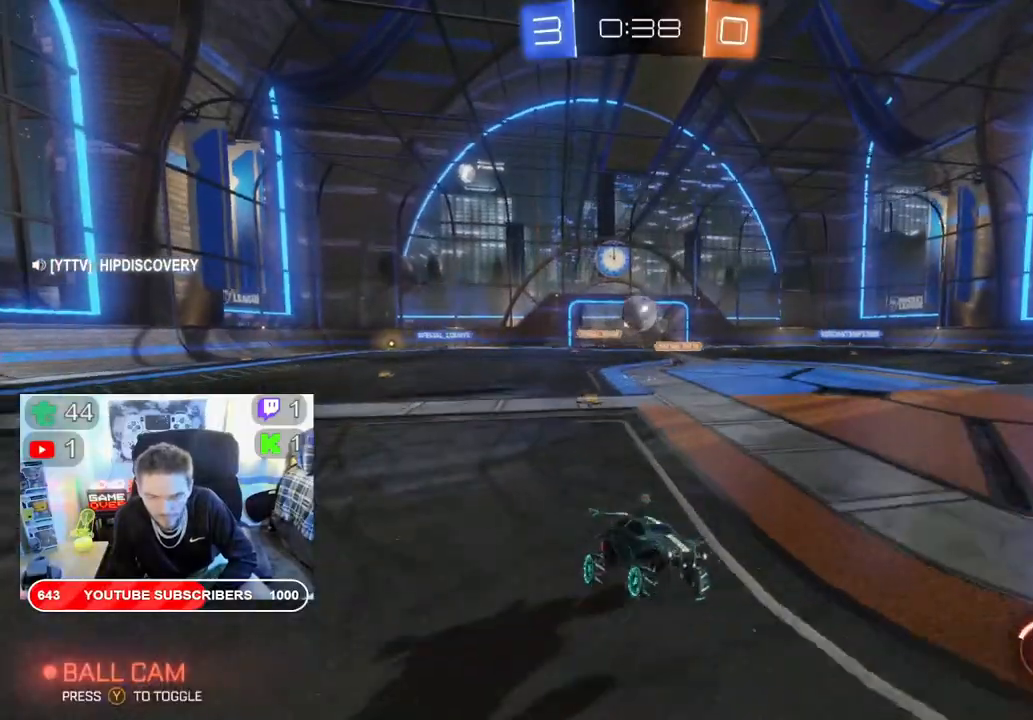
{"buttons": ["B", "R2"], "left_stick": "left", "right_stick": "center", "events": [[367, "B", "down"]]}
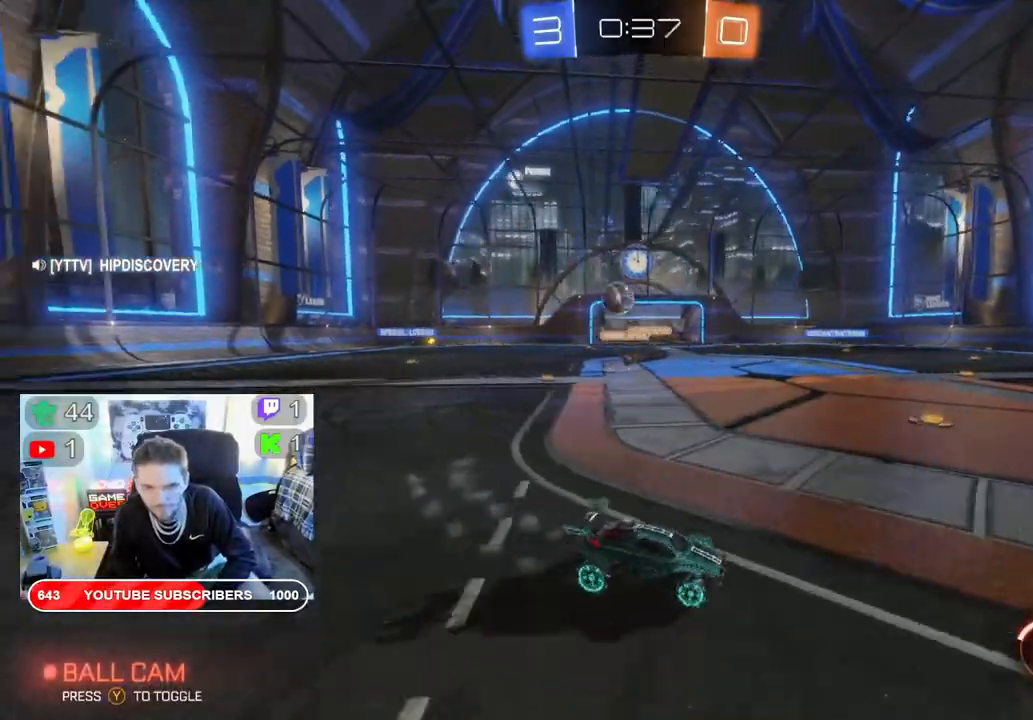
{"buttons": ["R2"], "left_stick": "left", "right_stick": "center", "events": [[217, "B", "up"]]}
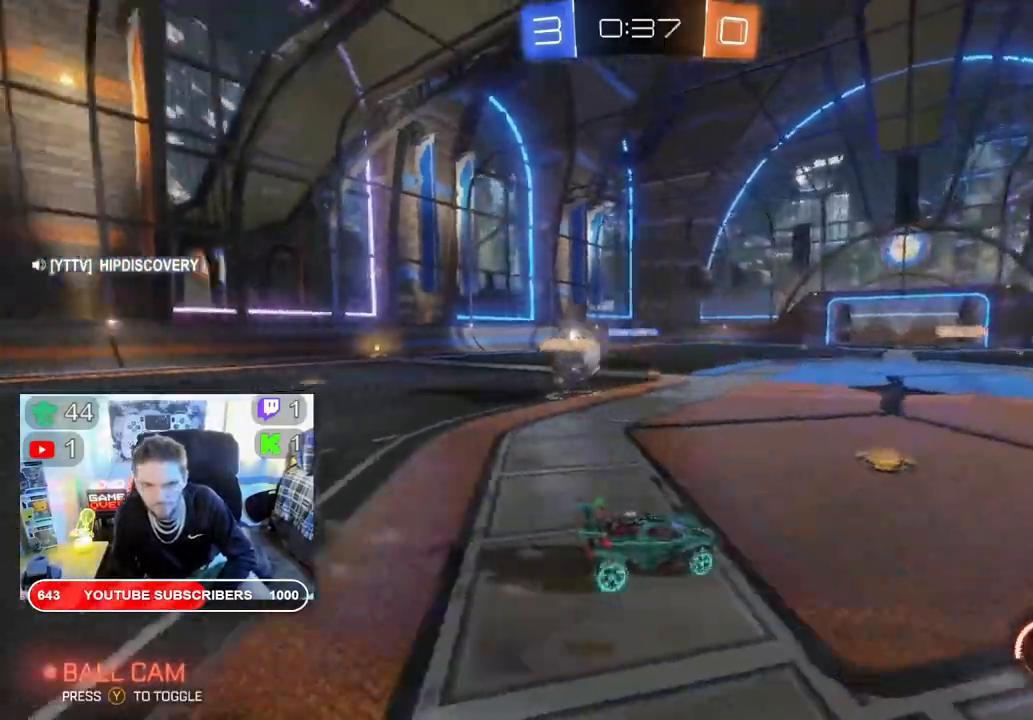
{"buttons": ["R2"], "left_stick": "left", "right_stick": "center", "events": []}
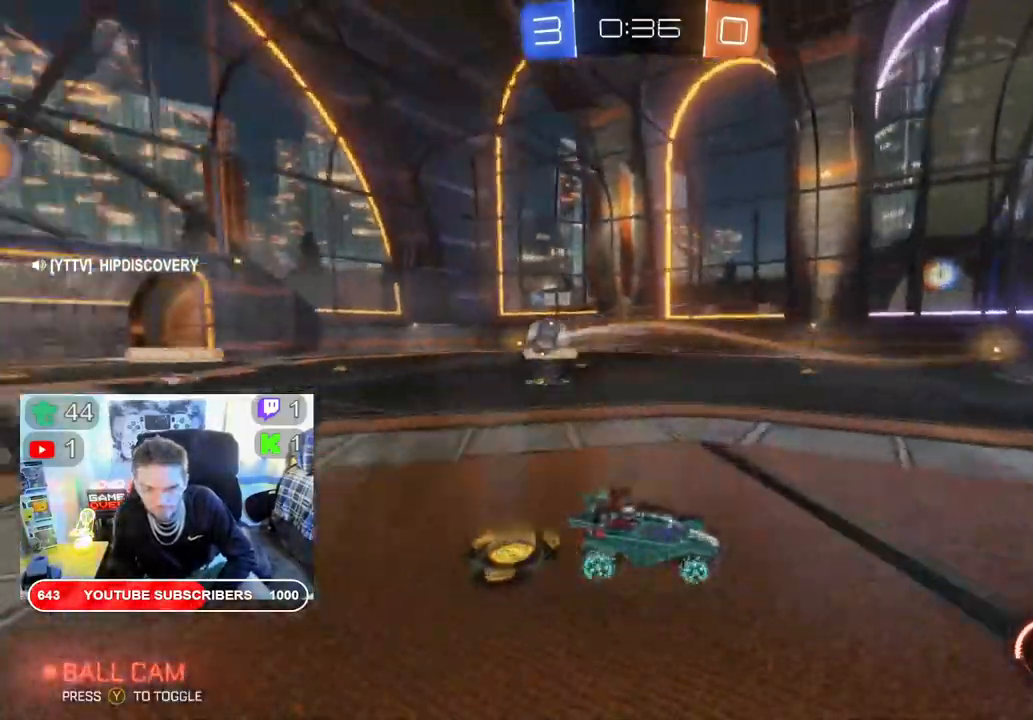
{"buttons": ["B", "R2"], "left_stick": "left", "right_stick": "center", "events": [[267, "B", "down"]]}
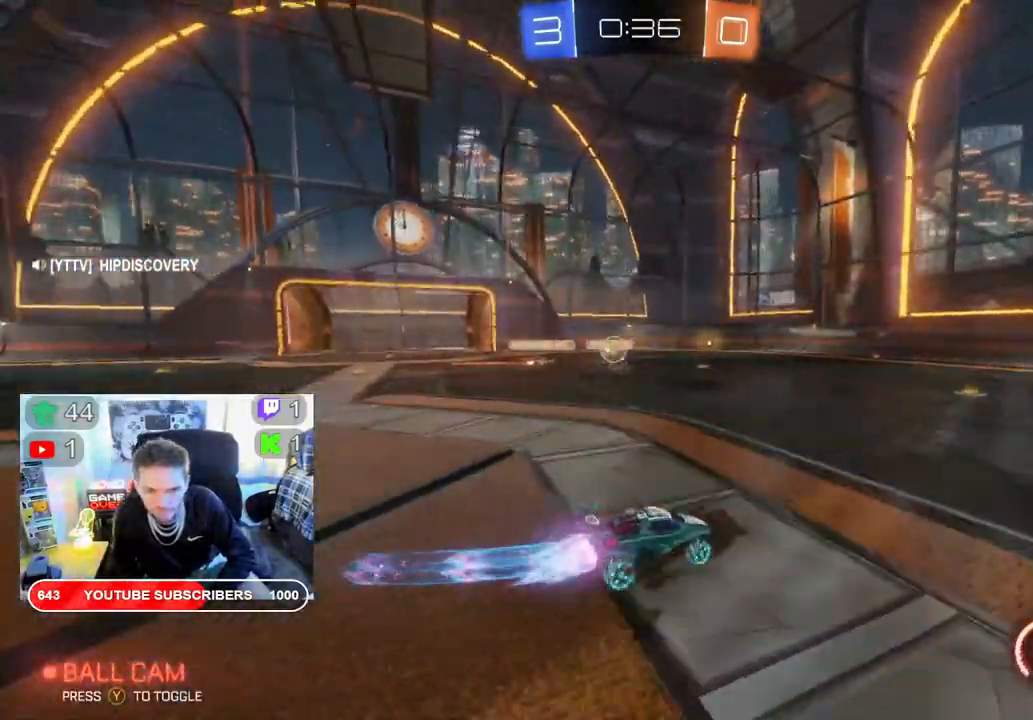
{"buttons": ["B", "R2"], "left_stick": "center", "right_stick": "center", "events": [[50, "Y", "down"], [117, "left_stick", "right"], [267, "Y", "up"], [300, "left_stick", "center"]]}
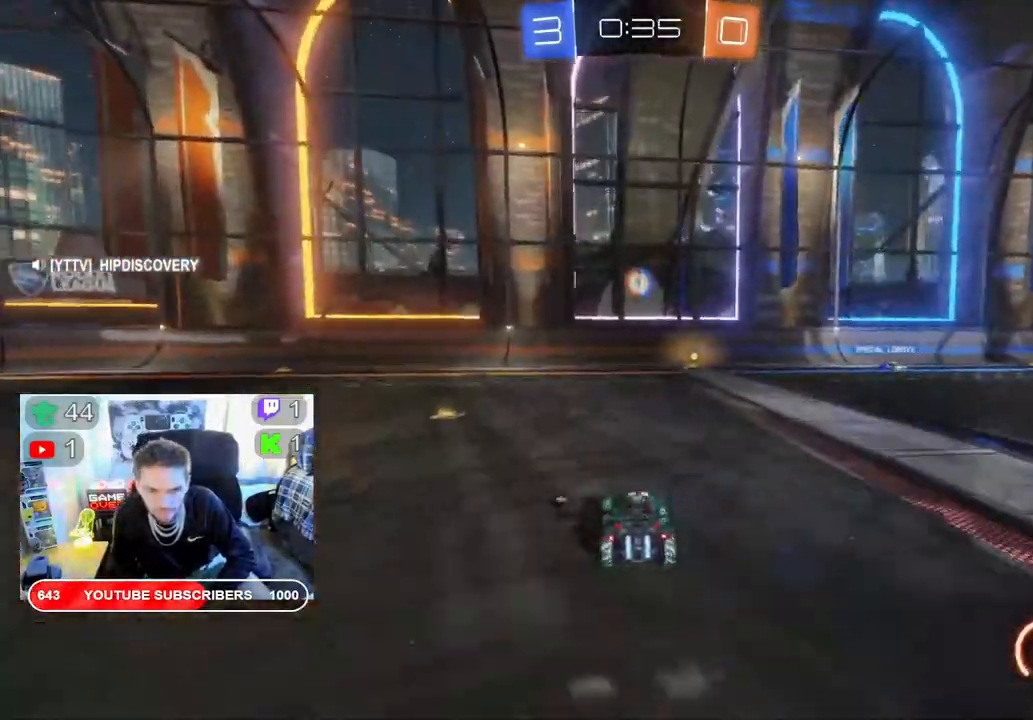
{"buttons": ["R2"], "left_stick": "center", "right_stick": "center", "events": [[300, "B", "up"], [300, "left_stick", "up-right"], [367, "left_stick", "center"]]}
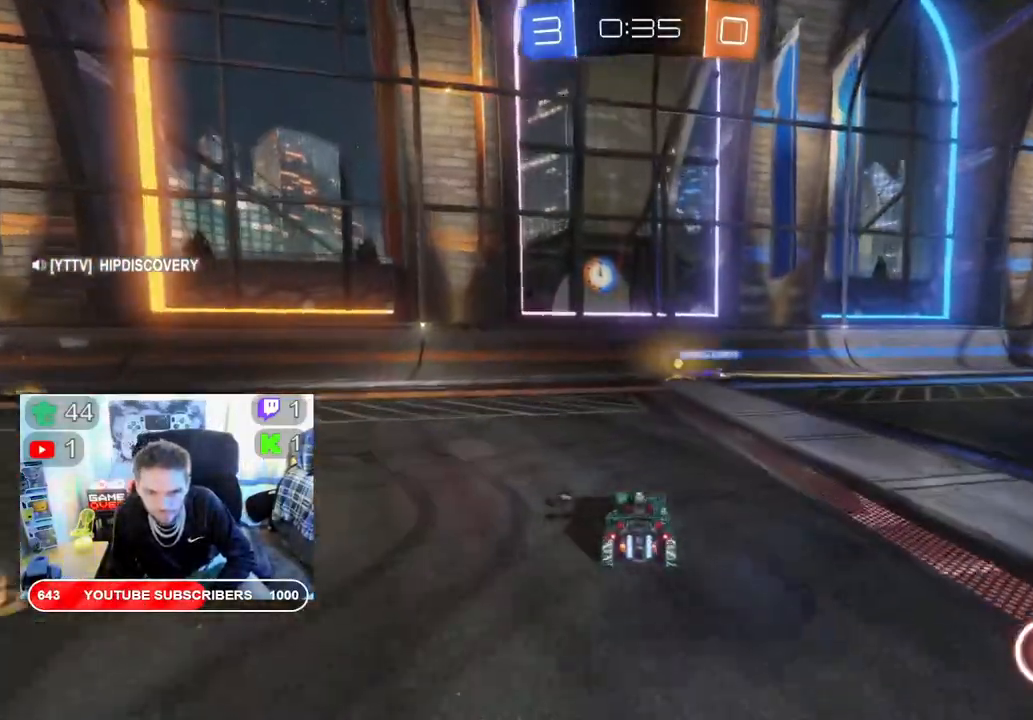
{"buttons": ["R2"], "left_stick": "center", "right_stick": "center", "events": [[117, "left_stick", "right"], [183, "Y", "down"], [283, "Y", "up"], [383, "left_stick", "center"]]}
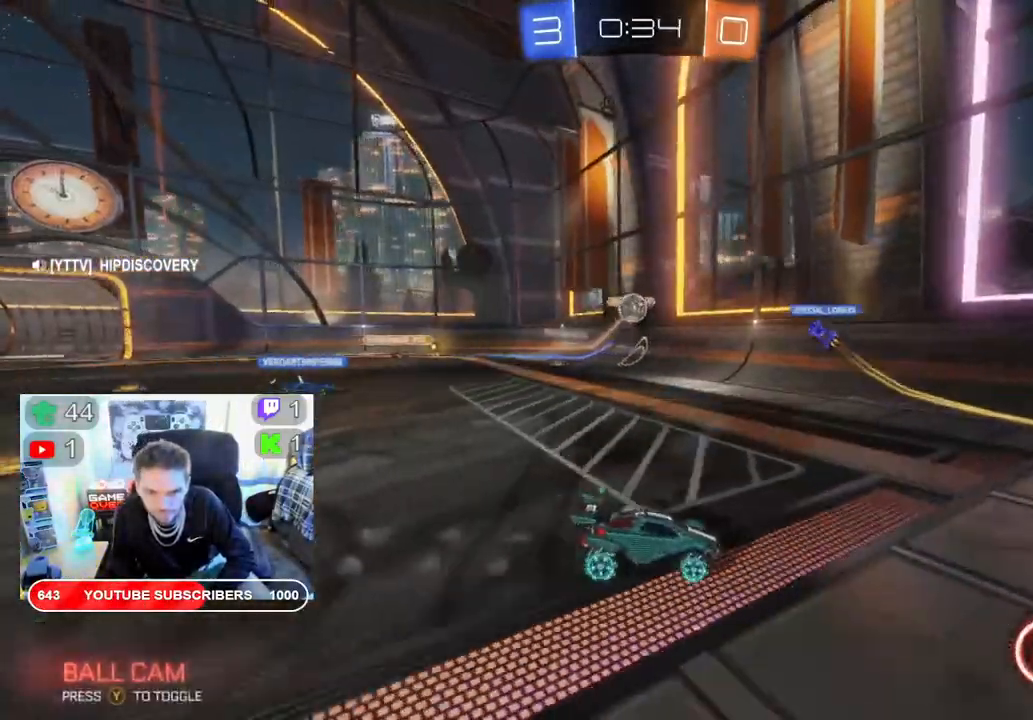
{"buttons": ["R2"], "left_stick": "down-right", "right_stick": "center", "events": [[33, "left_stick", "left"], [400, "left_stick", "down-right"]]}
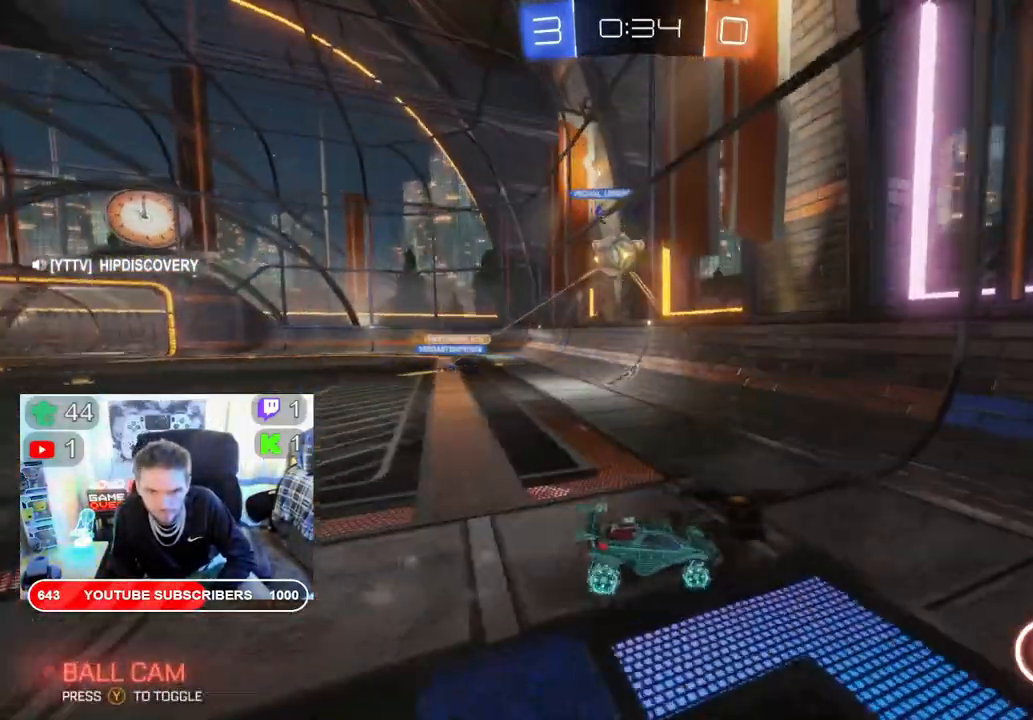
{"buttons": ["R2"], "left_stick": "right", "right_stick": "center", "events": [[317, "left_stick", "right"]]}
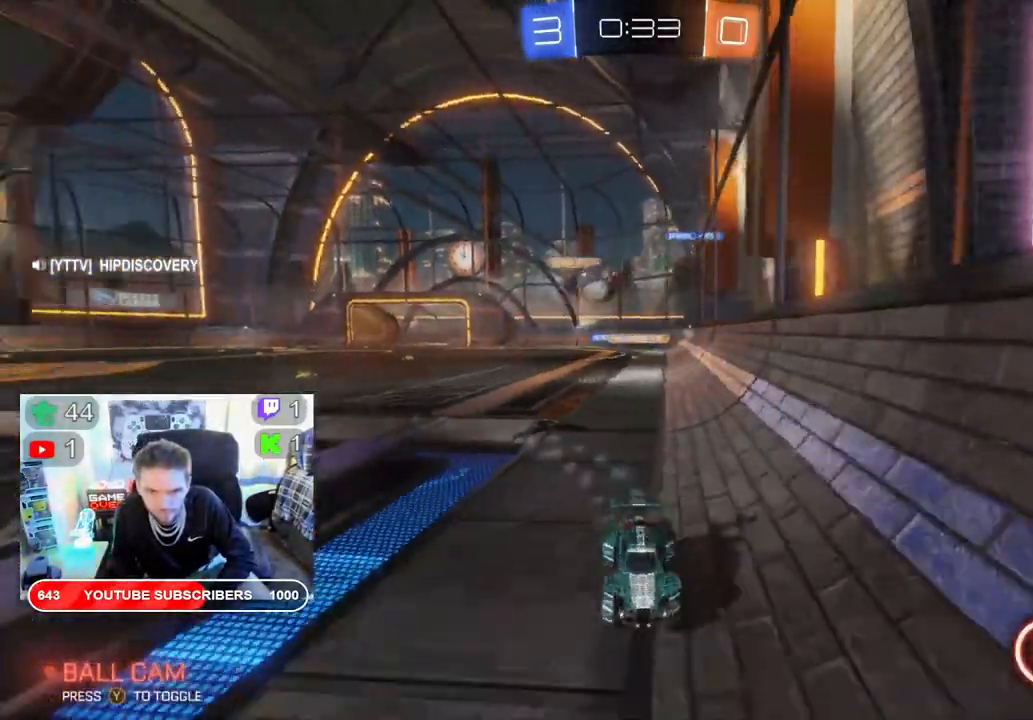
{"buttons": ["R2"], "left_stick": "right", "right_stick": "center", "events": []}